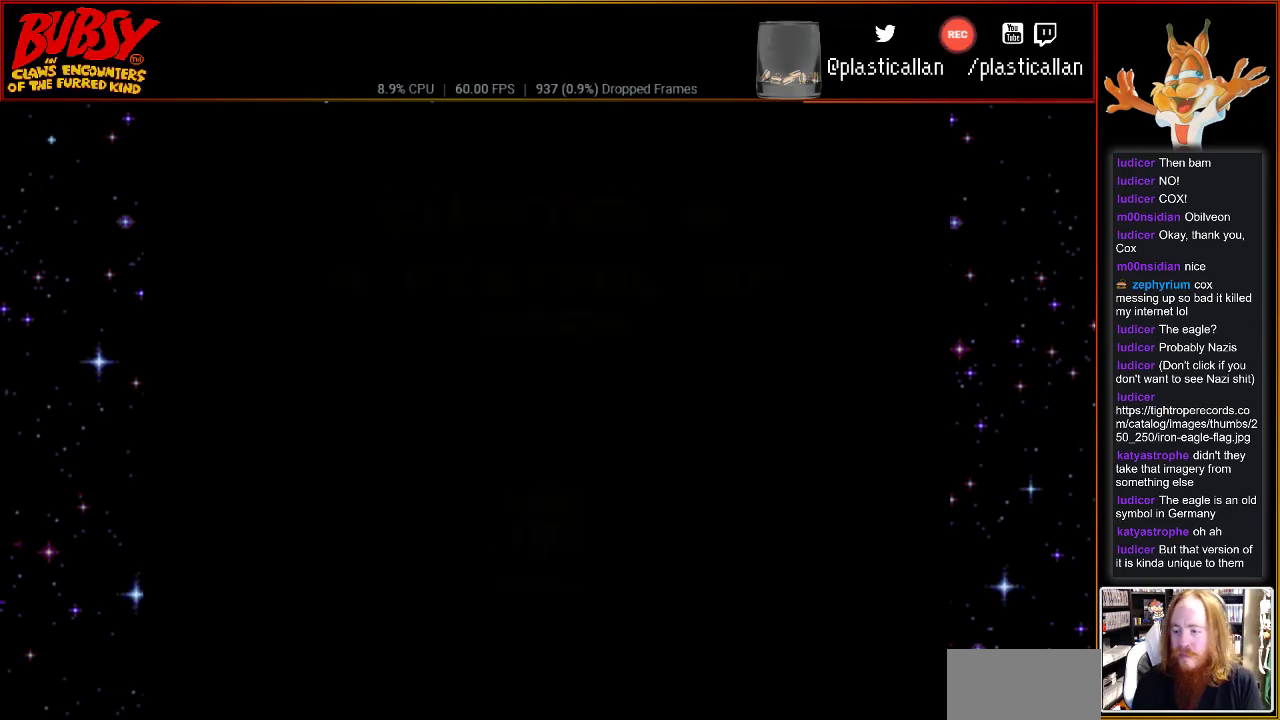
Gameplay with a controller (Nintendo layout); each line is a JSON object with the inputs held at the frame after it. "events" lists button and stick changes between this image and that frame as [ms after this image, input, new state], when the widget could be followed in between. Not read: L3 R3.
{"buttons": [], "events": []}
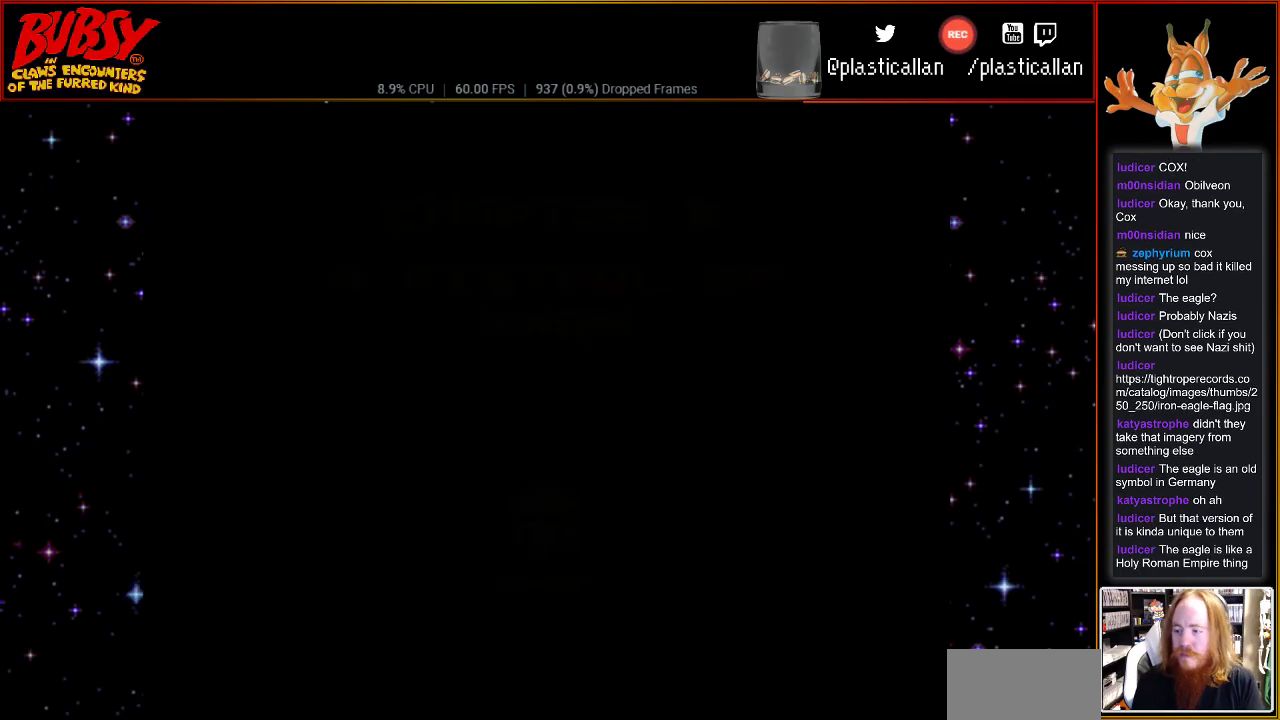
{"buttons": [], "events": []}
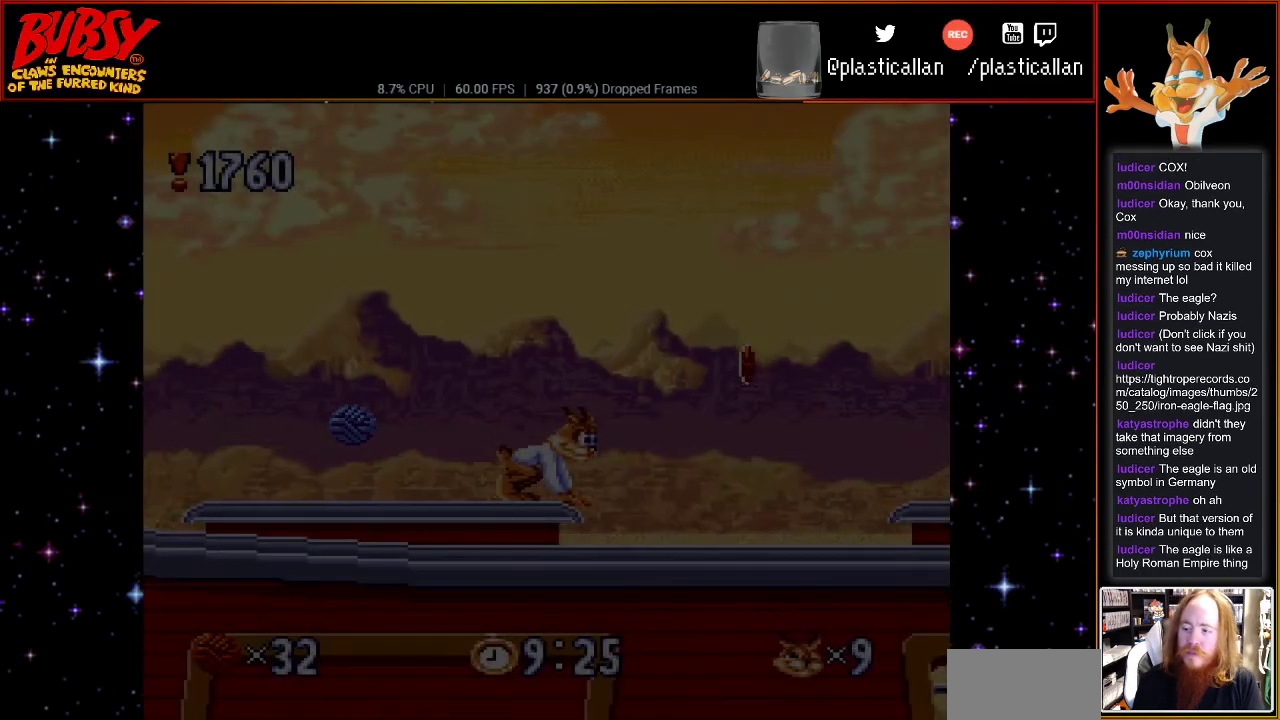
{"buttons": [], "events": []}
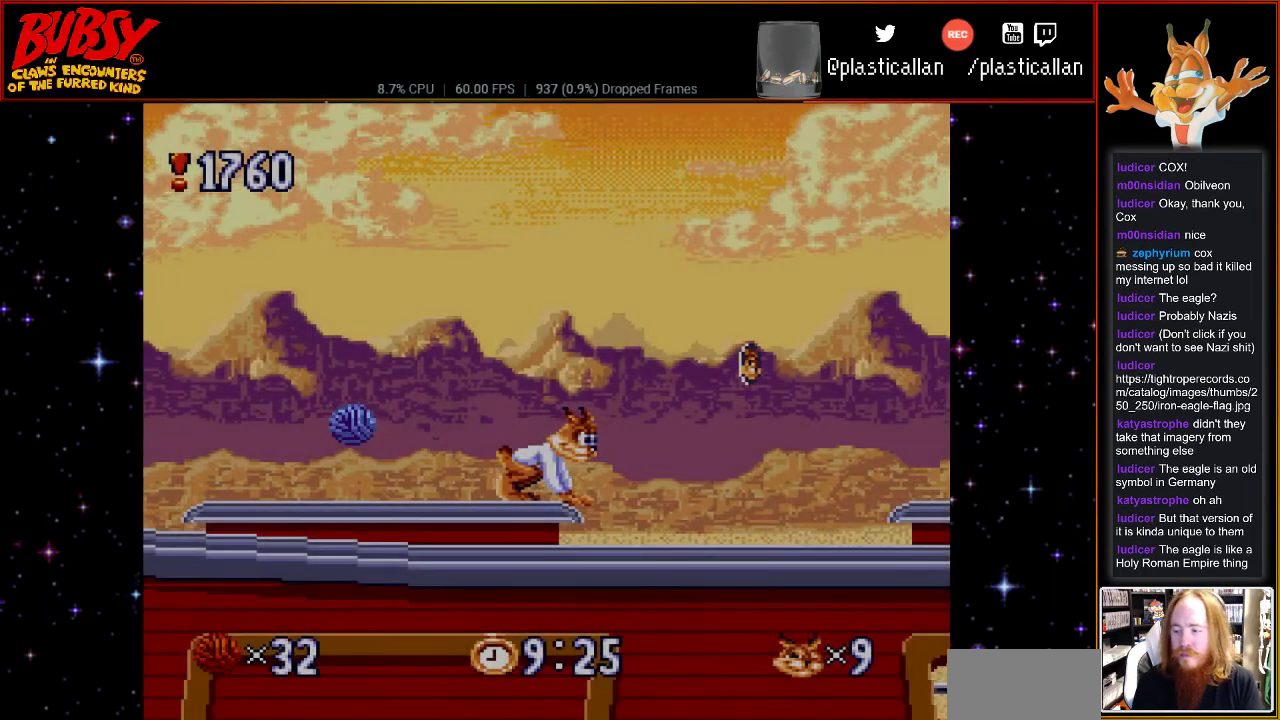
{"buttons": ["DPAD_RIGHT"], "events": [[433, "DPAD_RIGHT", "down"]]}
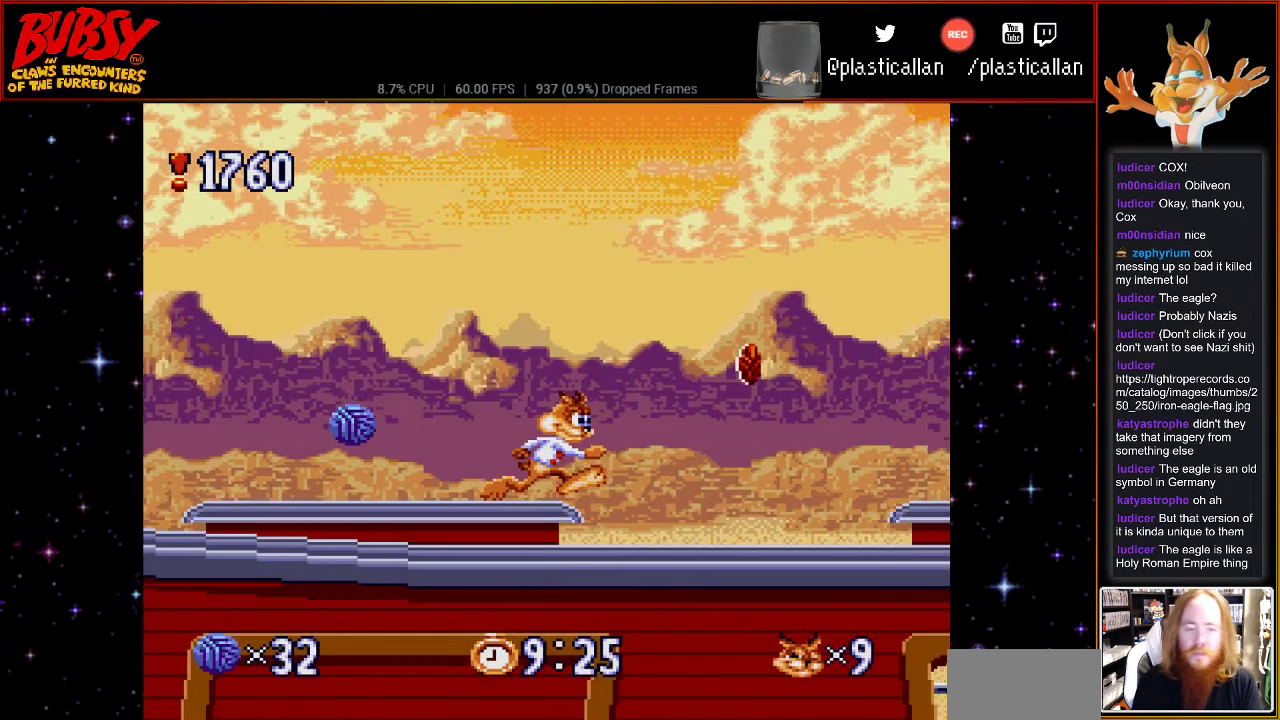
{"buttons": ["DPAD_RIGHT"], "events": []}
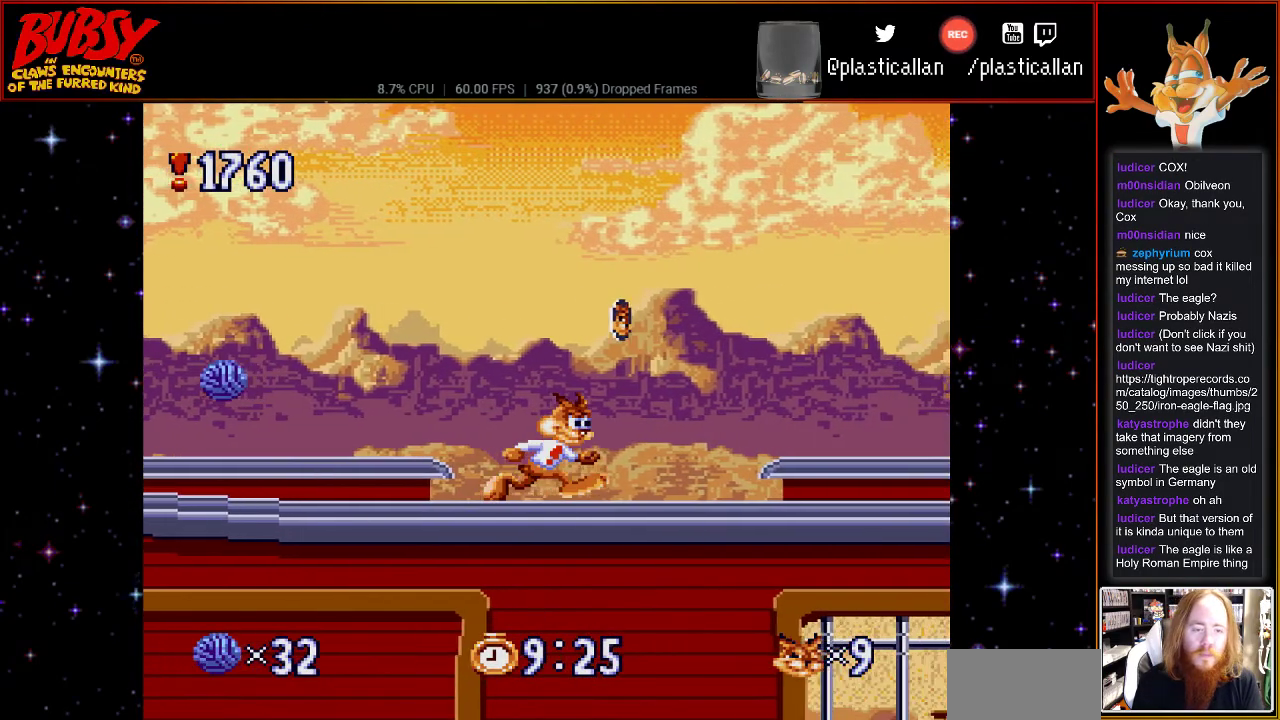
{"buttons": ["B", "DPAD_RIGHT"], "events": [[183, "B", "down"]]}
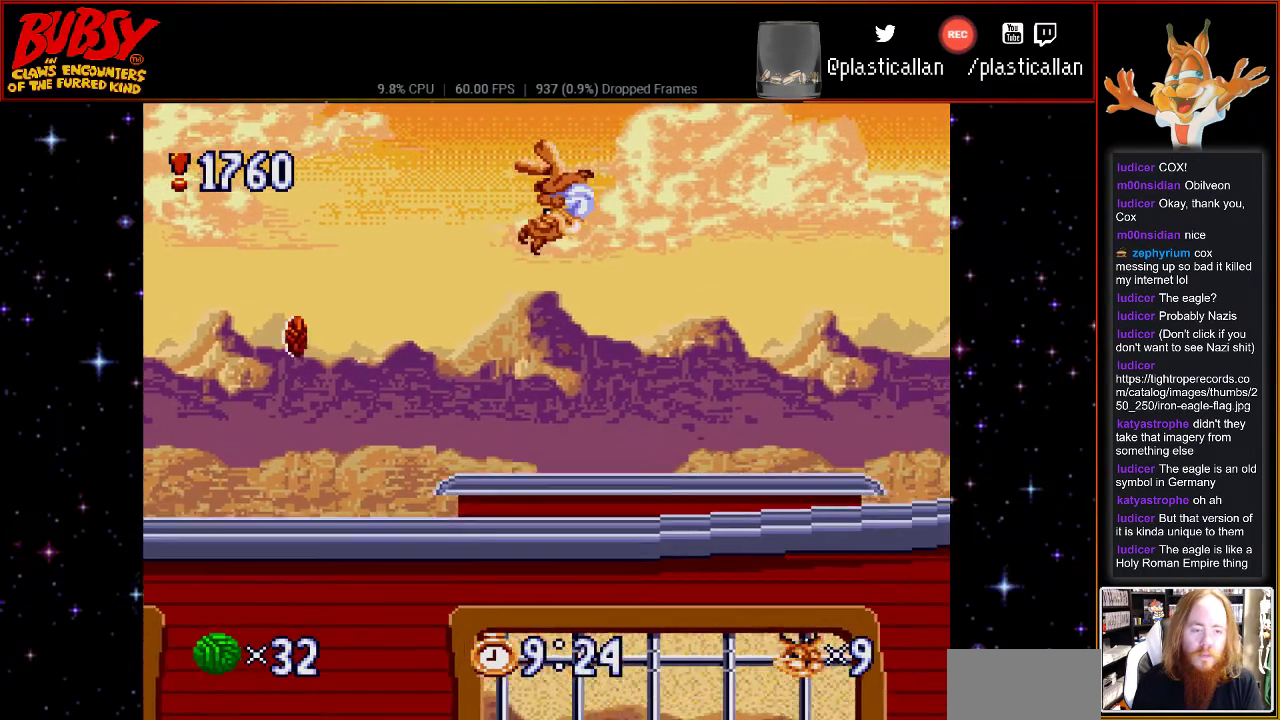
{"buttons": [], "events": [[283, "DPAD_RIGHT", "up"], [467, "B", "up"]]}
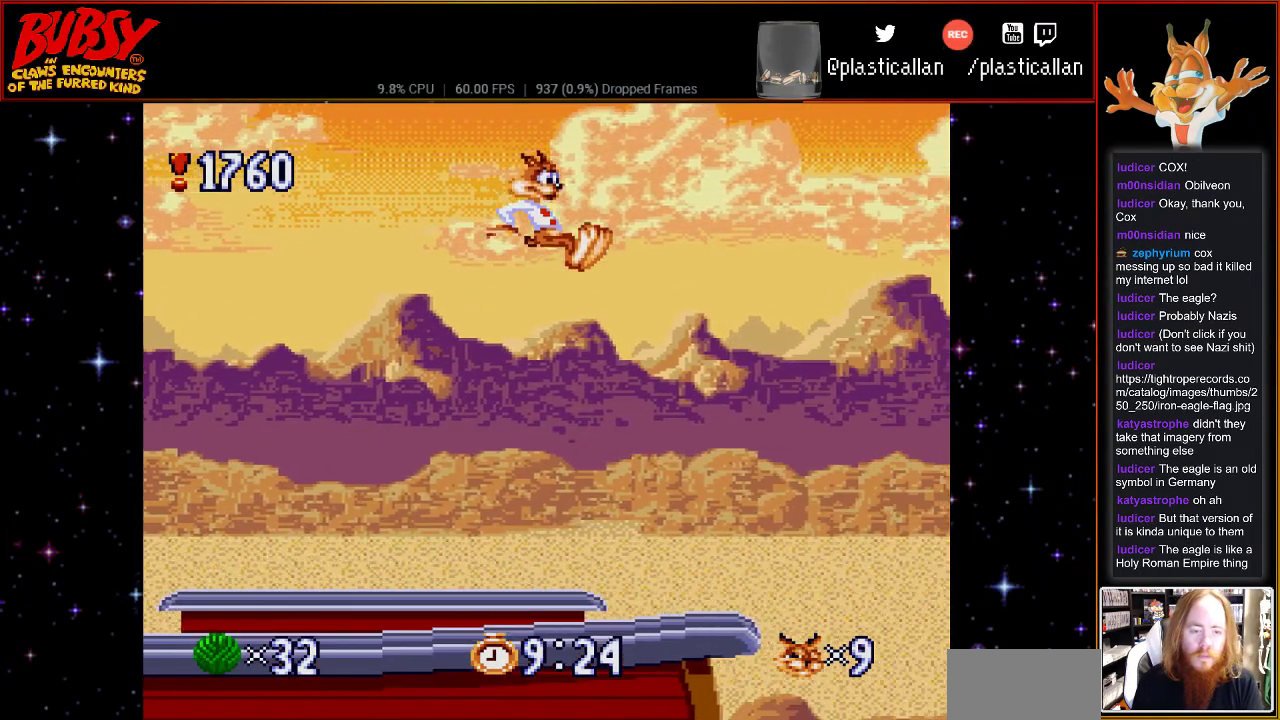
{"buttons": [], "events": [[67, "DPAD_LEFT", "down"], [233, "DPAD_LEFT", "up"]]}
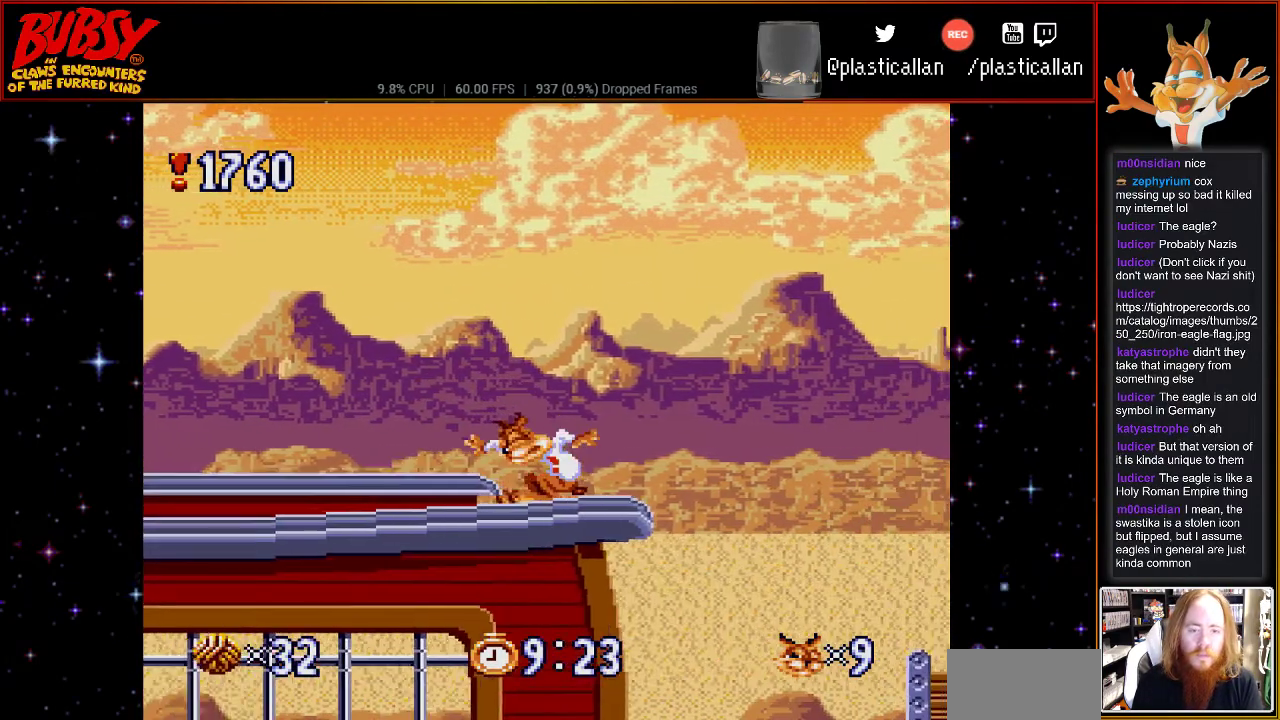
{"buttons": ["DPAD_LEFT"], "events": [[317, "DPAD_LEFT", "down"]]}
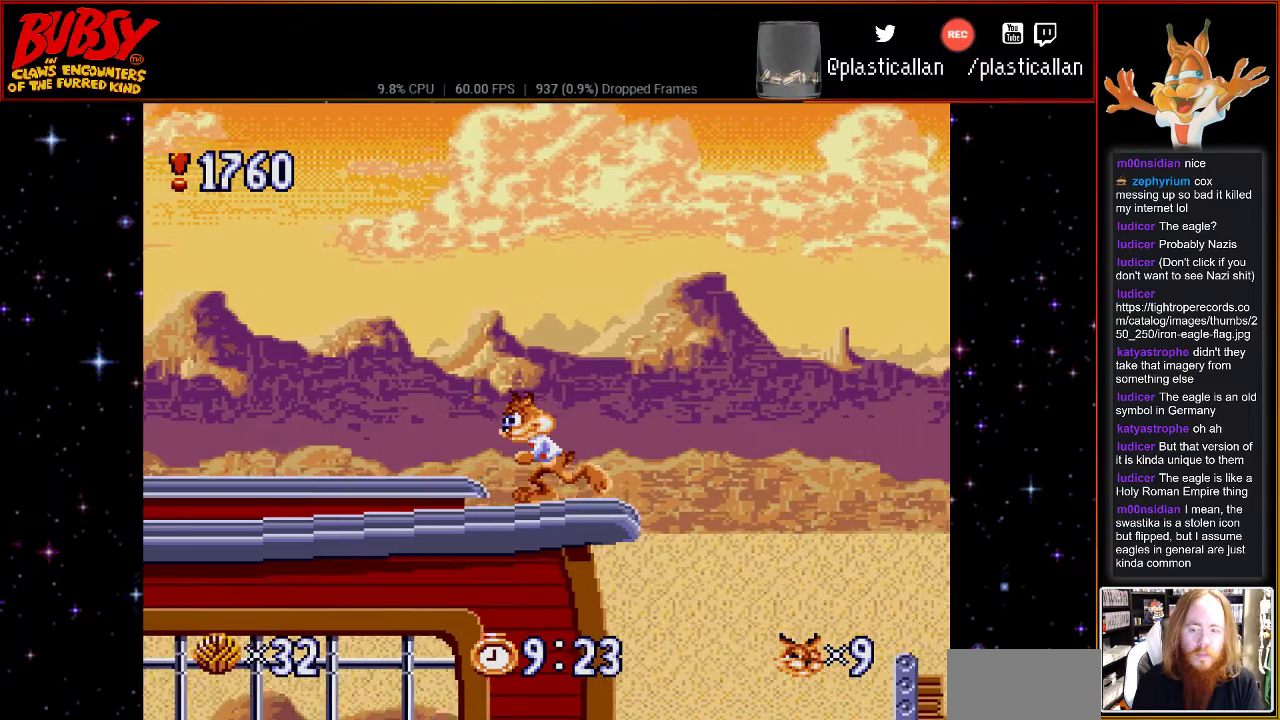
{"buttons": [], "events": [[150, "DPAD_LEFT", "up"], [317, "DPAD_RIGHT", "down"], [467, "DPAD_RIGHT", "up"]]}
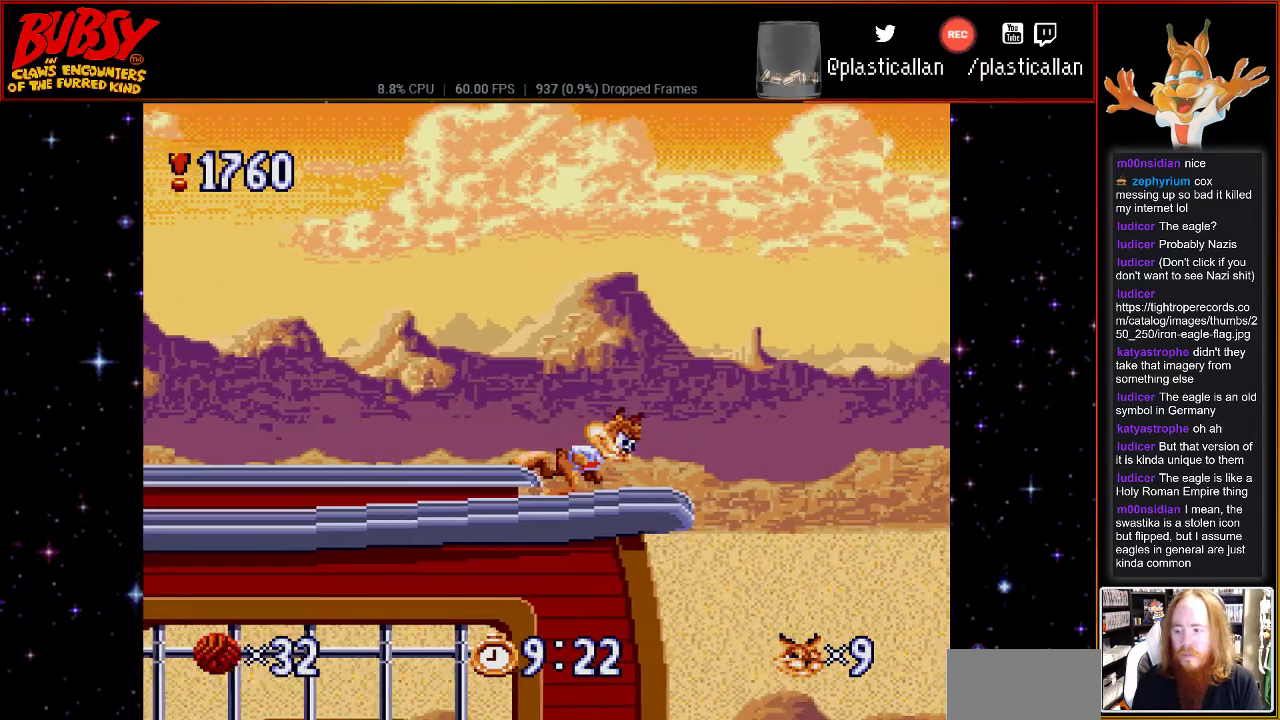
{"buttons": [], "events": [[250, "DPAD_RIGHT", "down"], [433, "DPAD_RIGHT", "up"]]}
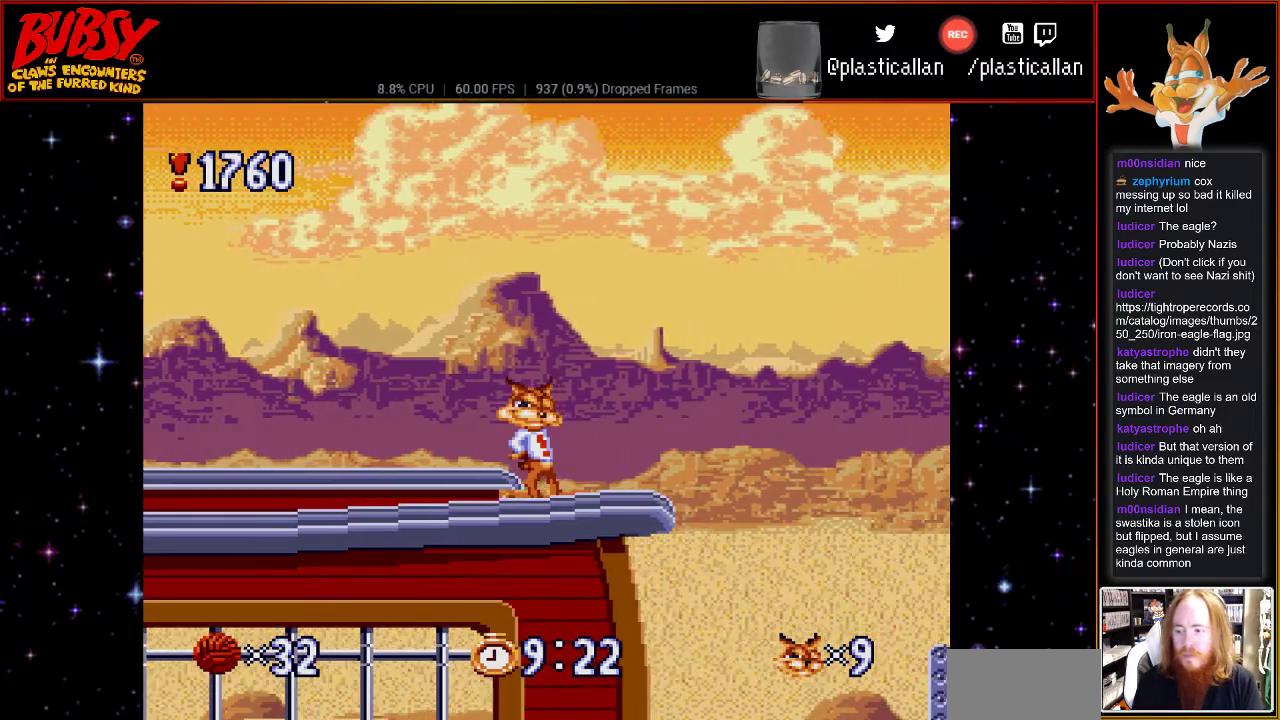
{"buttons": [], "events": [[283, "DPAD_RIGHT", "down"], [433, "DPAD_RIGHT", "up"]]}
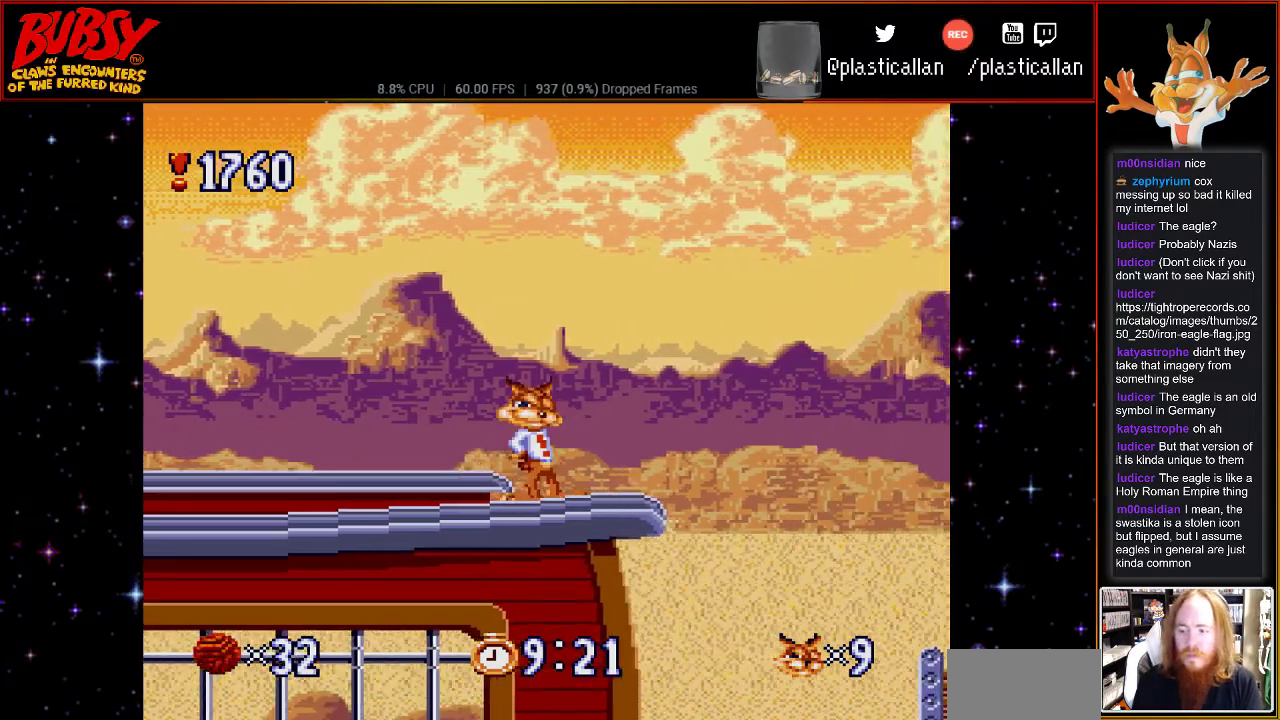
{"buttons": [], "events": []}
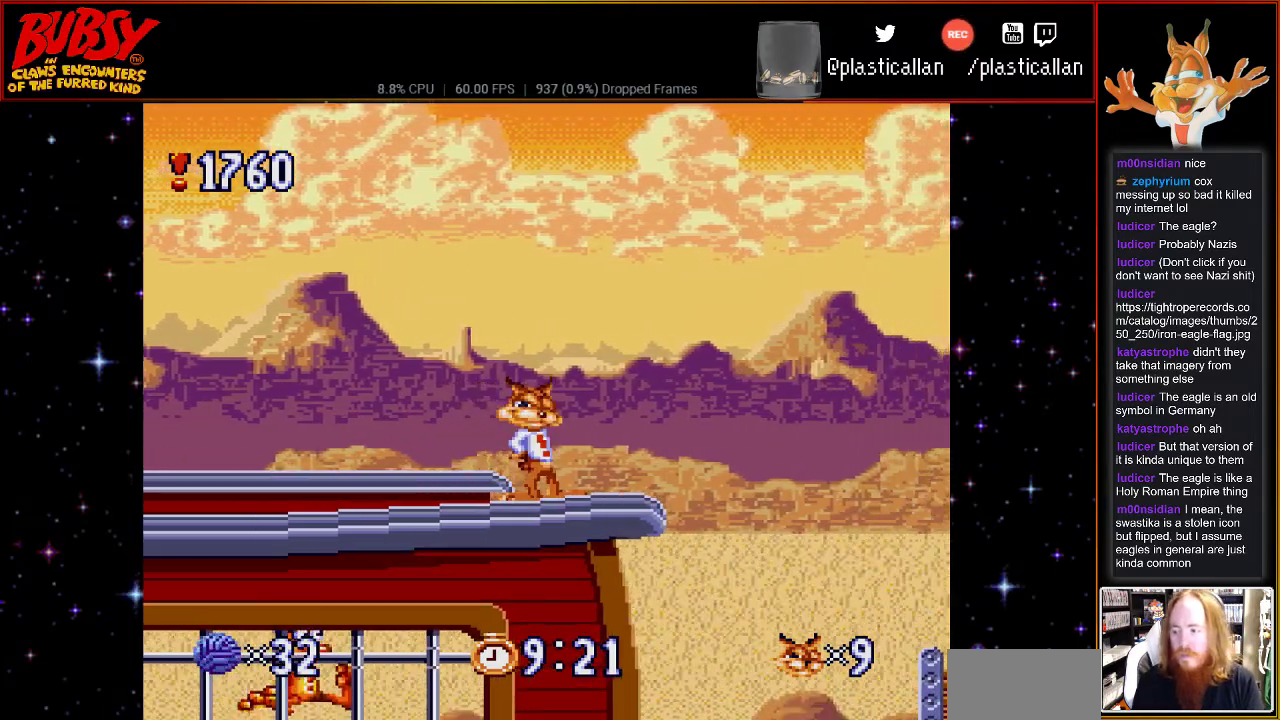
{"buttons": [], "events": []}
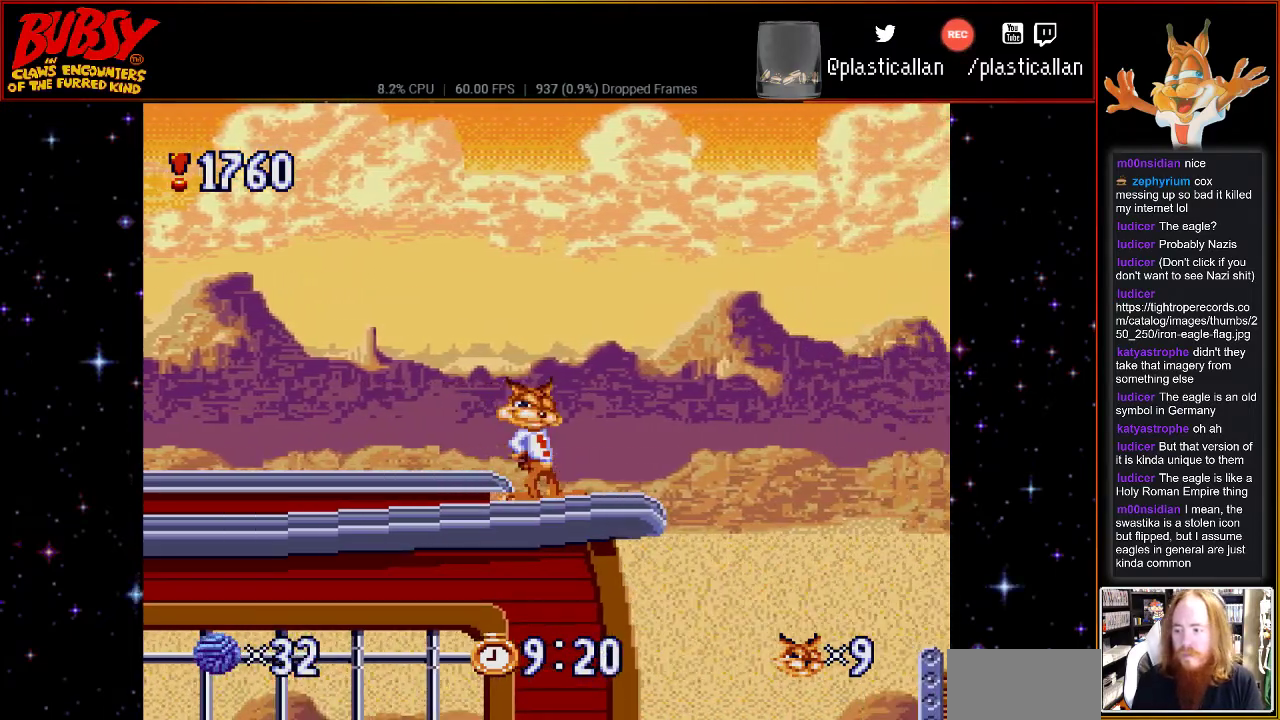
{"buttons": ["B", "DPAD_RIGHT"], "events": [[33, "DPAD_RIGHT", "down"], [333, "B", "down"]]}
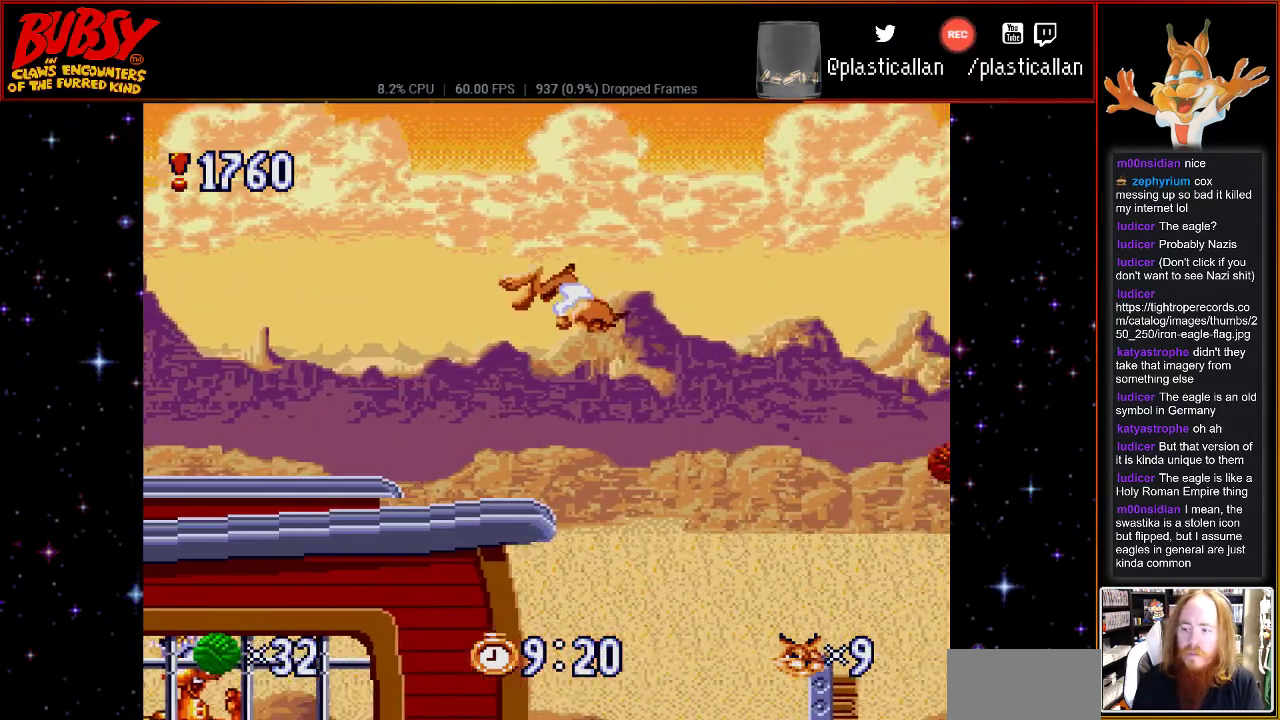
{"buttons": ["B"], "events": [[400, "DPAD_RIGHT", "up"]]}
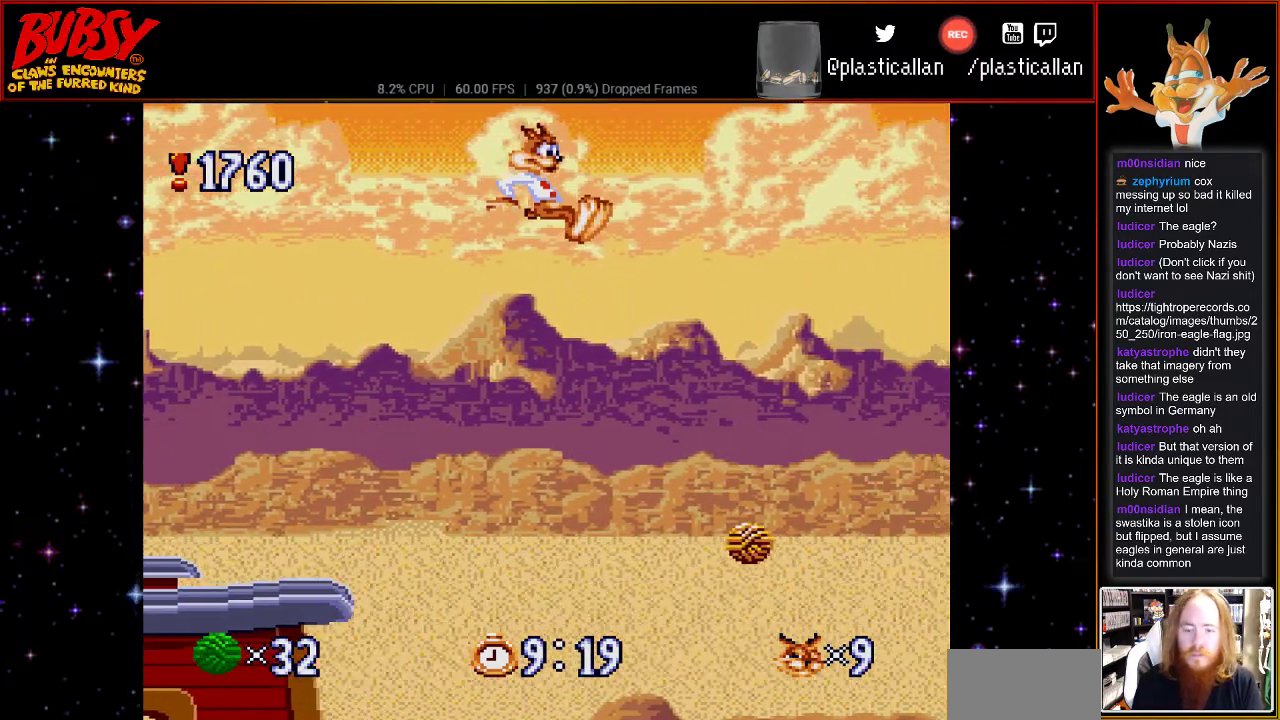
{"buttons": [], "events": [[367, "B", "up"]]}
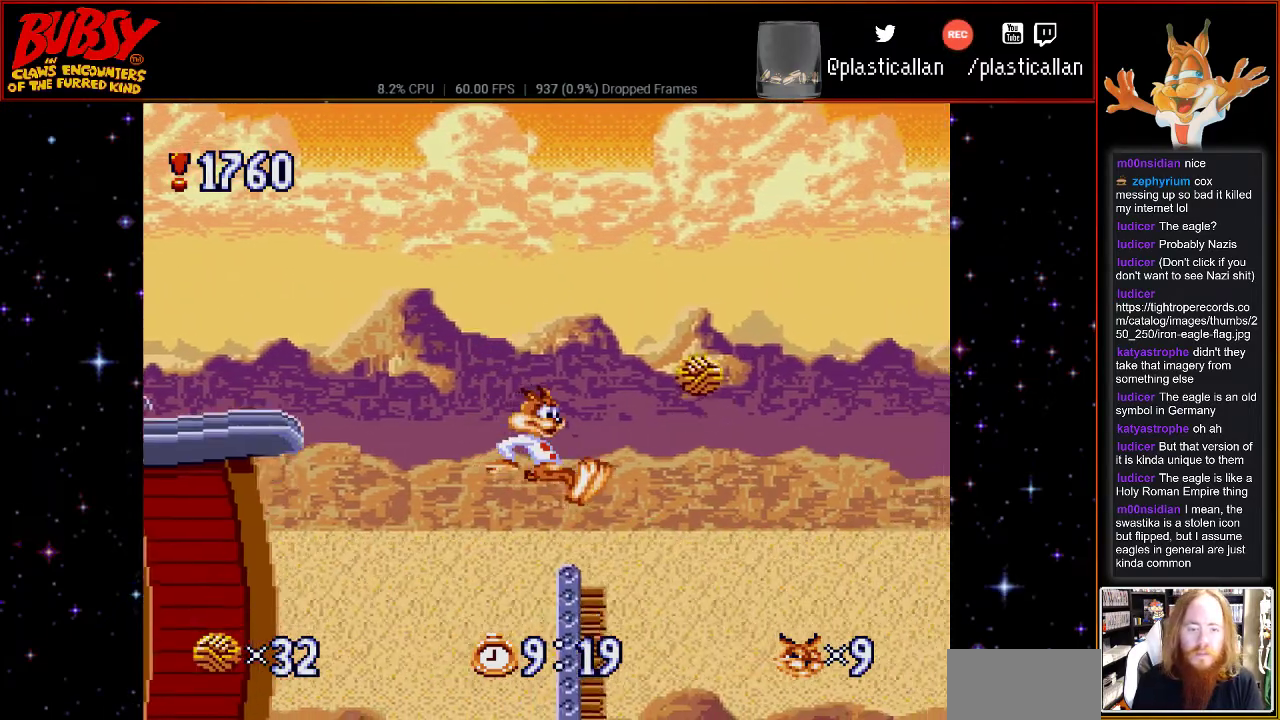
{"buttons": ["B"], "events": [[433, "B", "down"]]}
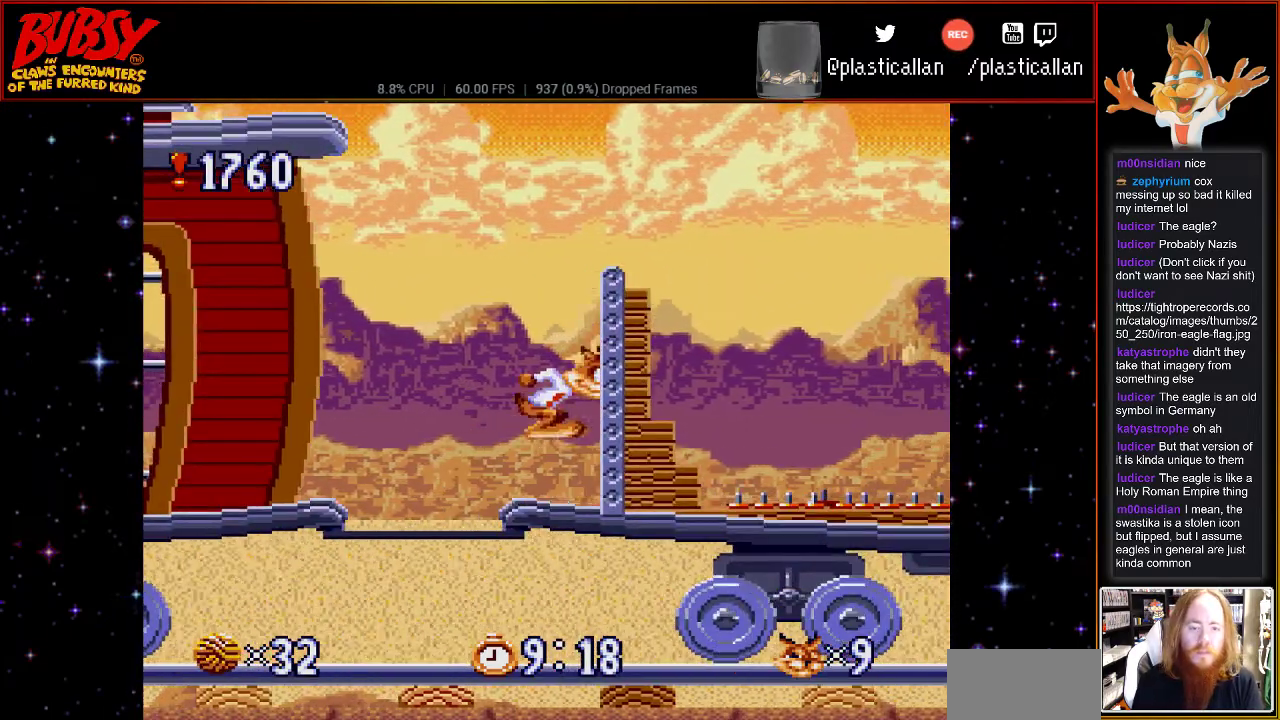
{"buttons": [], "events": [[183, "B", "up"], [250, "DPAD_RIGHT", "down"], [467, "DPAD_RIGHT", "up"]]}
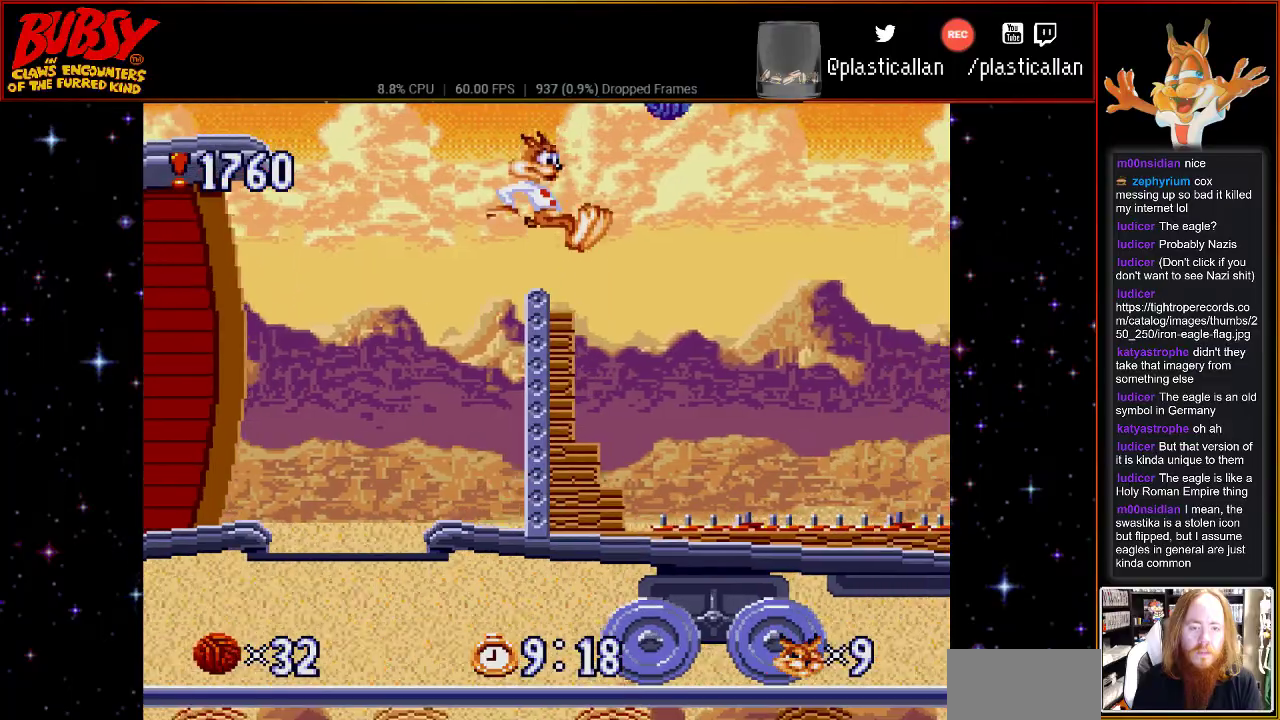
{"buttons": ["B", "DPAD_RIGHT"], "events": [[333, "B", "down"], [333, "DPAD_RIGHT", "down"]]}
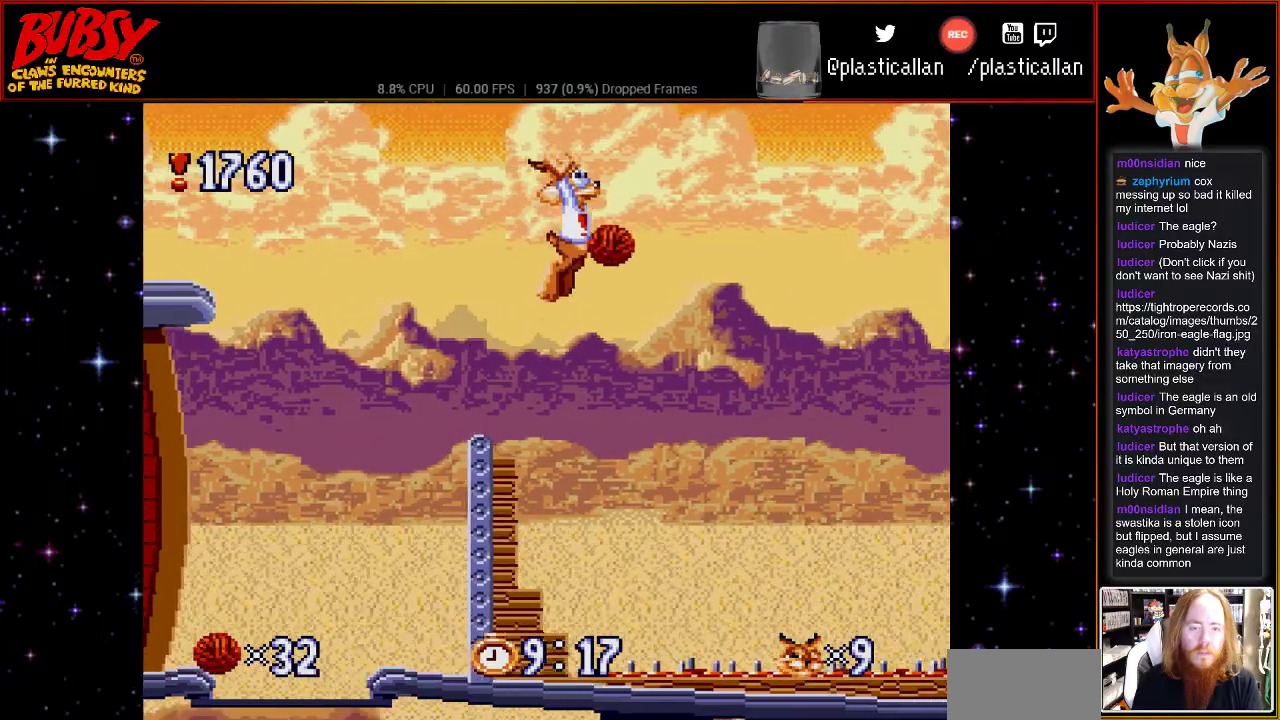
{"buttons": ["B", "Y", "DPAD_RIGHT"], "events": [[367, "Y", "down"]]}
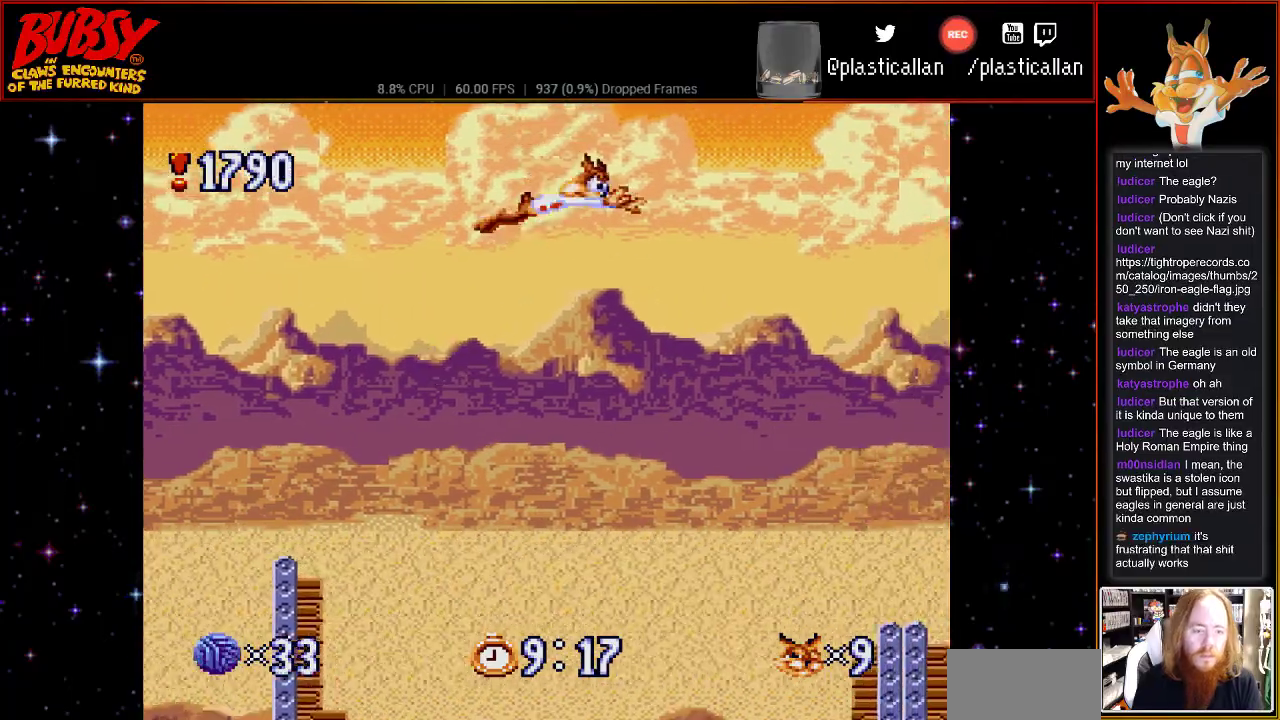
{"buttons": ["B", "Y", "DPAD_RIGHT"], "events": []}
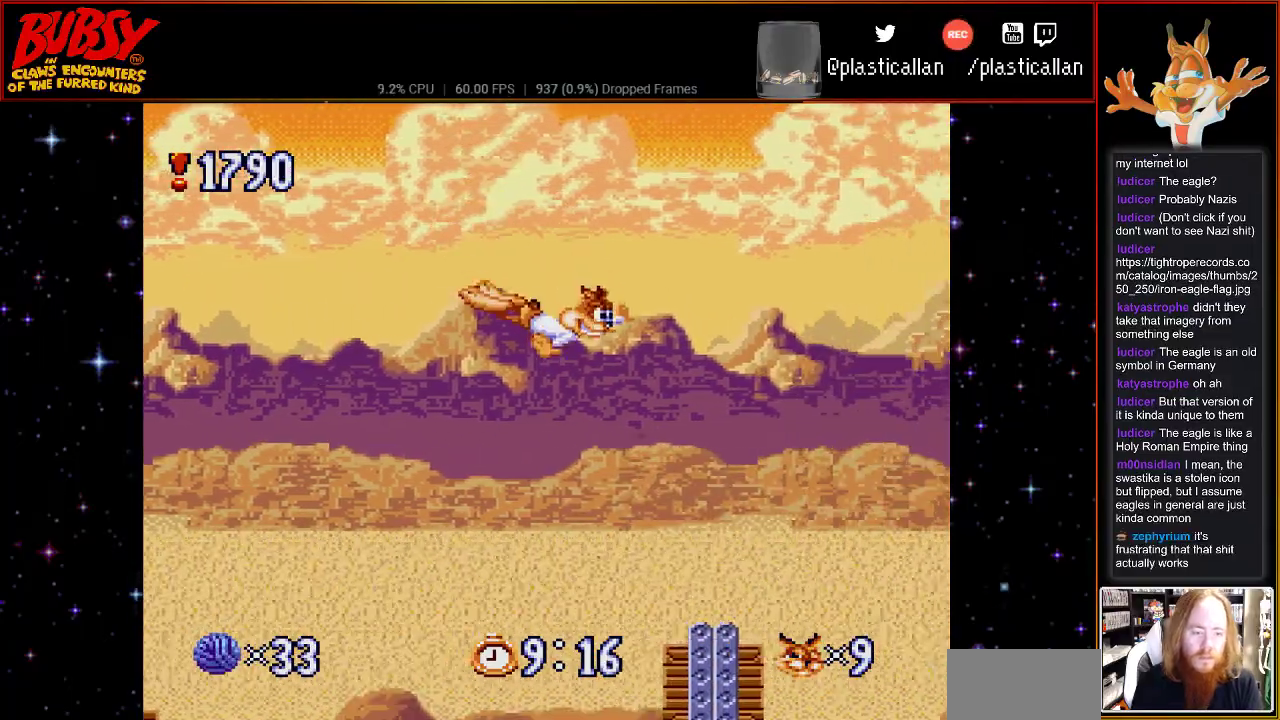
{"buttons": [], "events": [[333, "B", "up"], [333, "Y", "up"], [400, "DPAD_RIGHT", "up"]]}
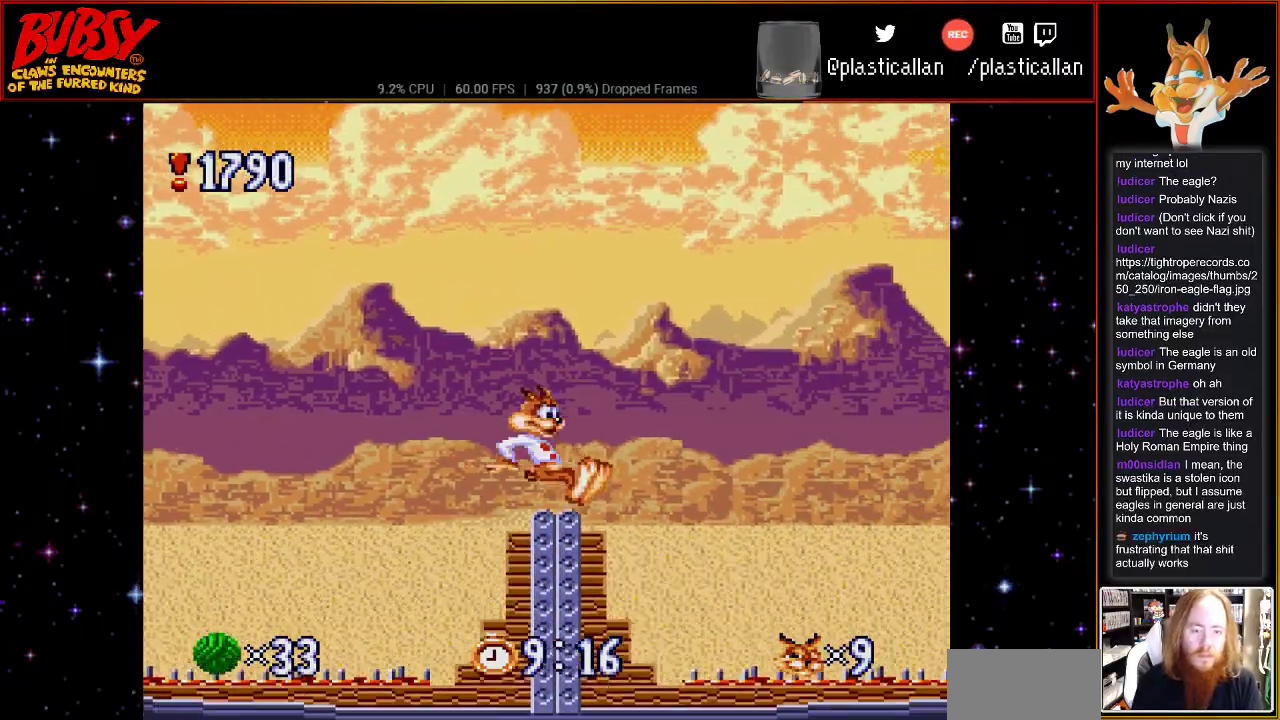
{"buttons": ["B", "DPAD_RIGHT"], "events": [[183, "DPAD_RIGHT", "down"], [317, "B", "down"]]}
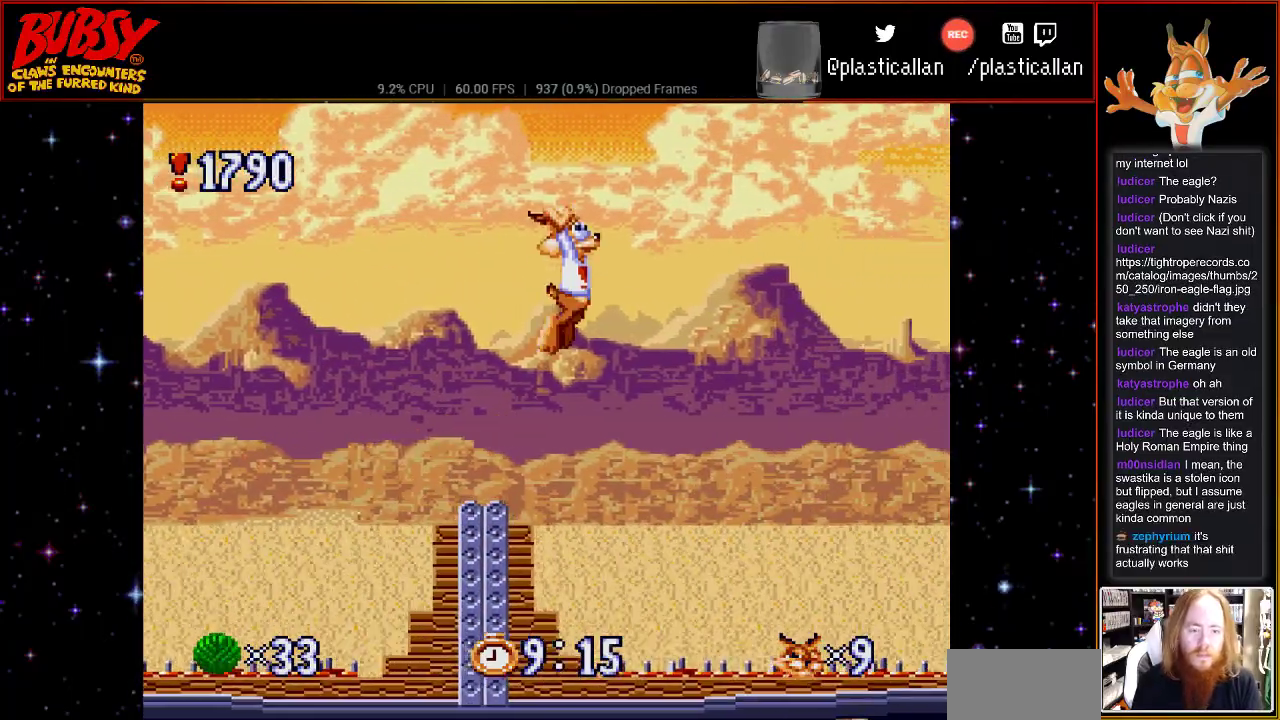
{"buttons": ["B", "Y", "DPAD_RIGHT"], "events": [[433, "Y", "down"]]}
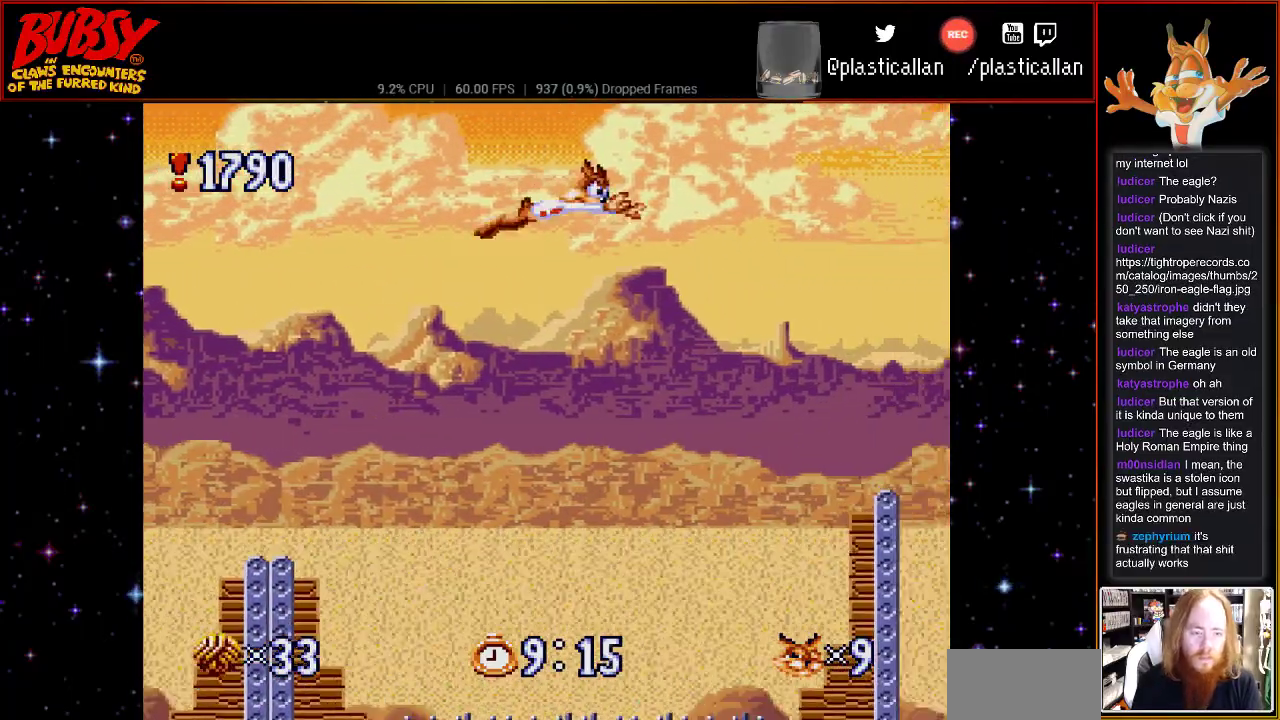
{"buttons": ["B", "Y", "DPAD_RIGHT"], "events": []}
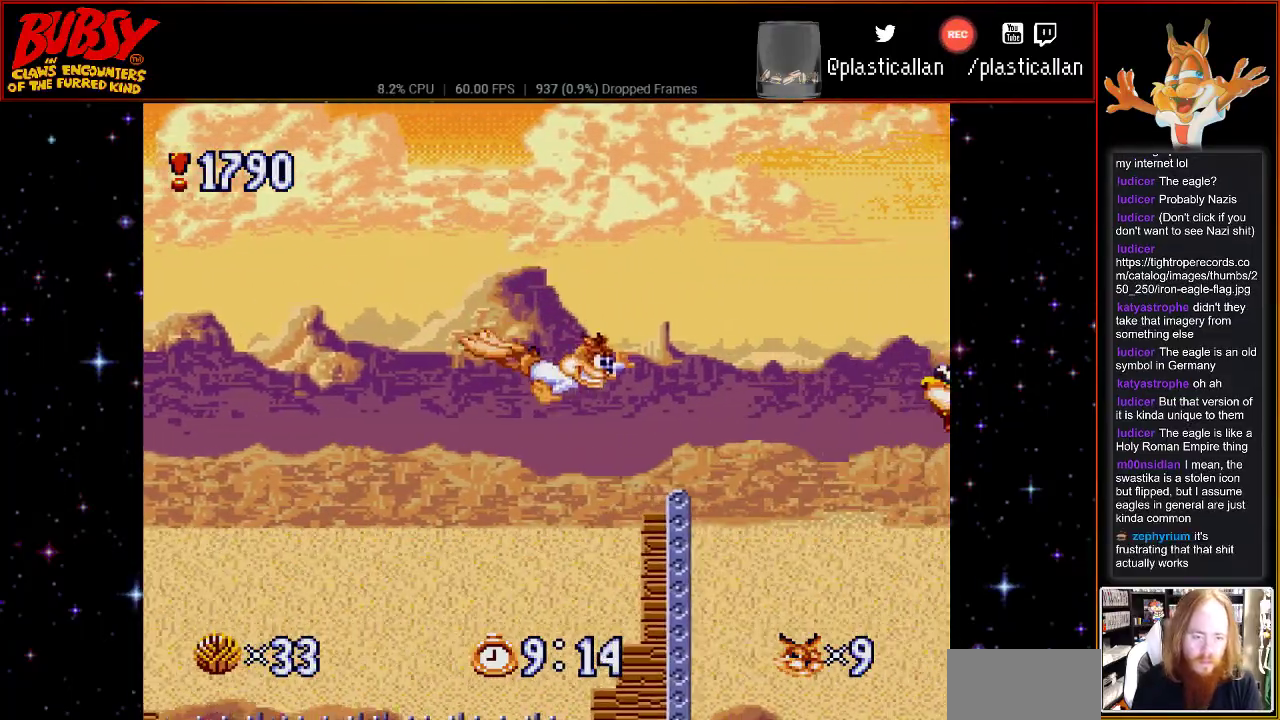
{"buttons": ["B", "DPAD_RIGHT"], "events": [[217, "Y", "up"], [250, "B", "up"], [250, "DPAD_RIGHT", "up"], [333, "B", "down"], [433, "DPAD_RIGHT", "down"]]}
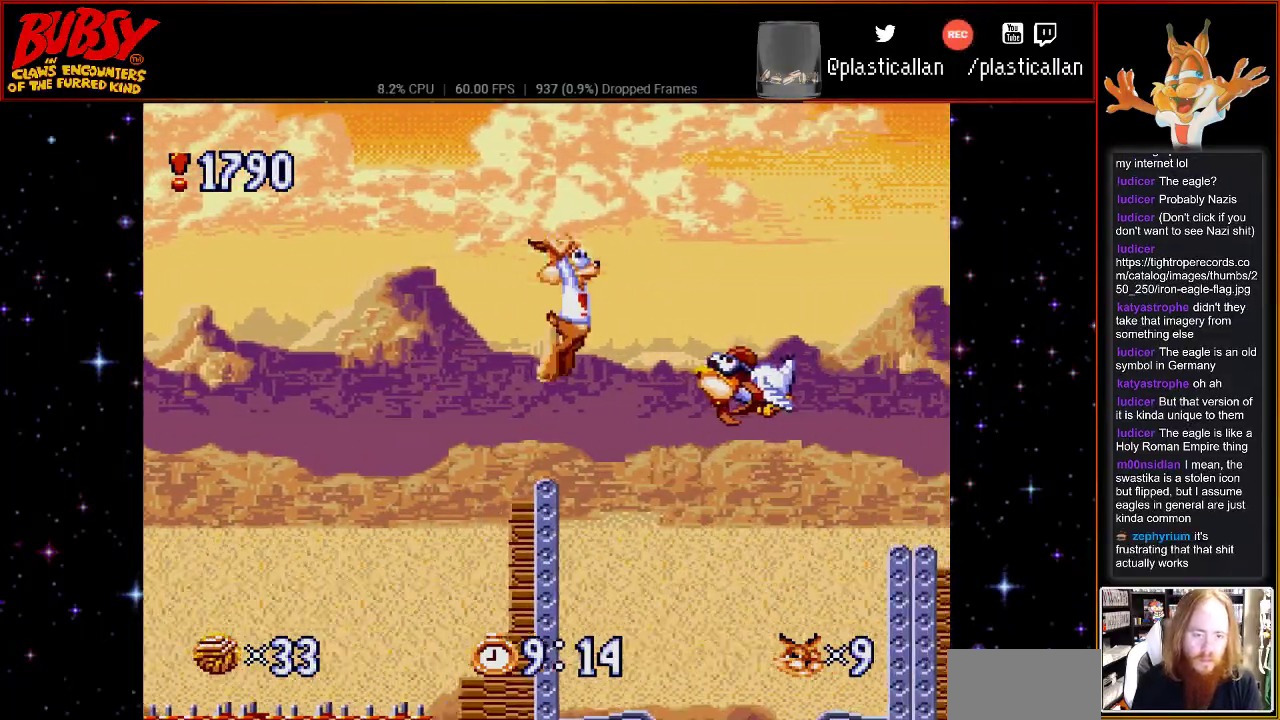
{"buttons": ["B", "DPAD_RIGHT"], "events": []}
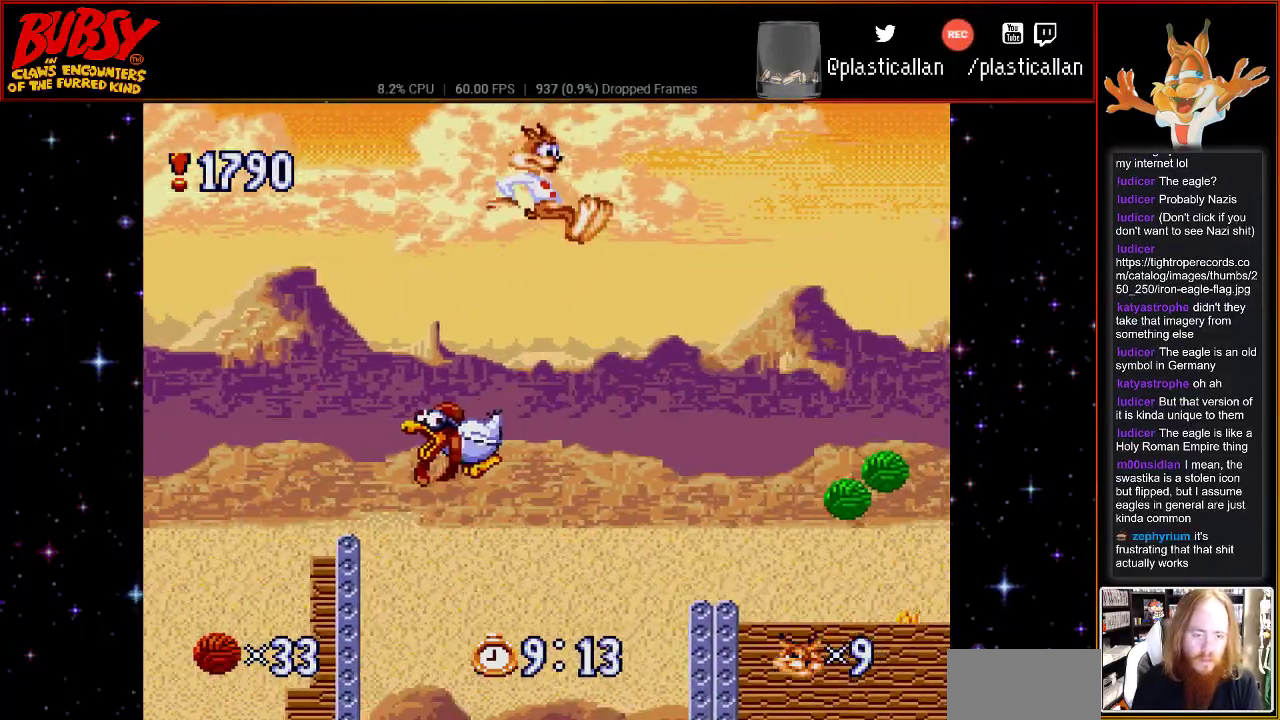
{"buttons": [], "events": [[183, "B", "up"], [467, "DPAD_RIGHT", "up"]]}
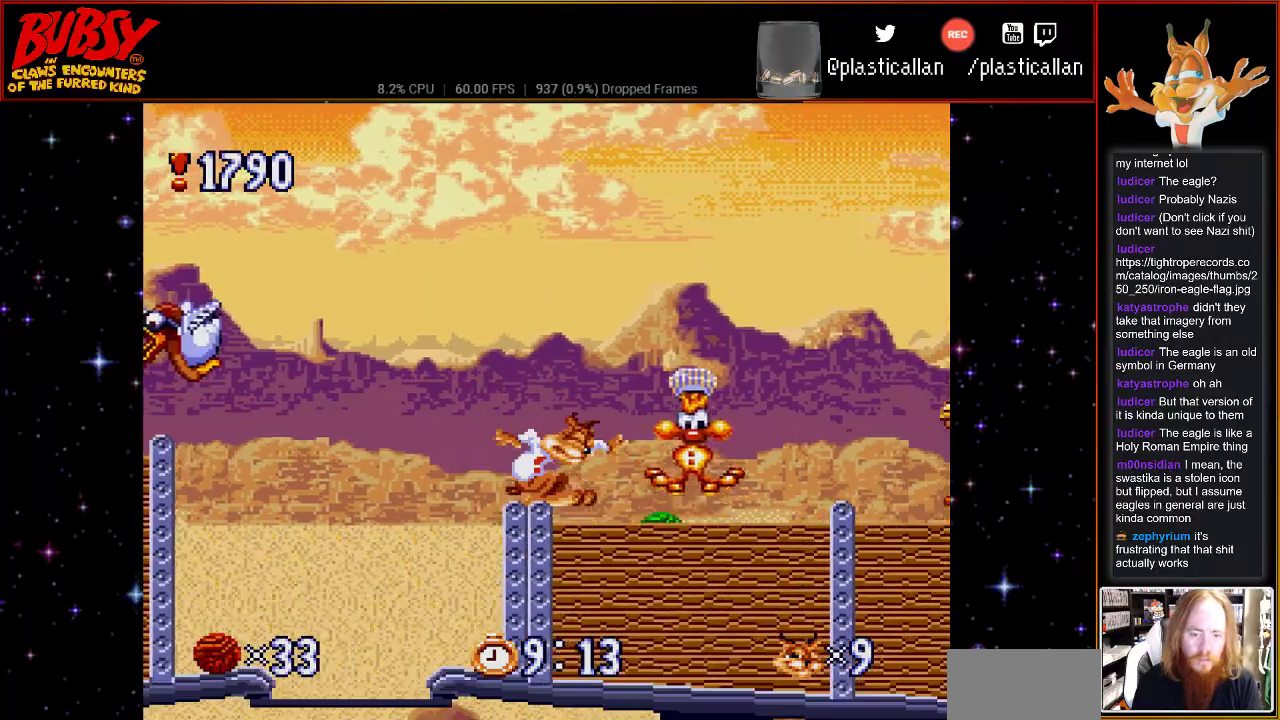
{"buttons": ["B", "DPAD_RIGHT"], "events": [[117, "B", "down"], [150, "DPAD_RIGHT", "down"]]}
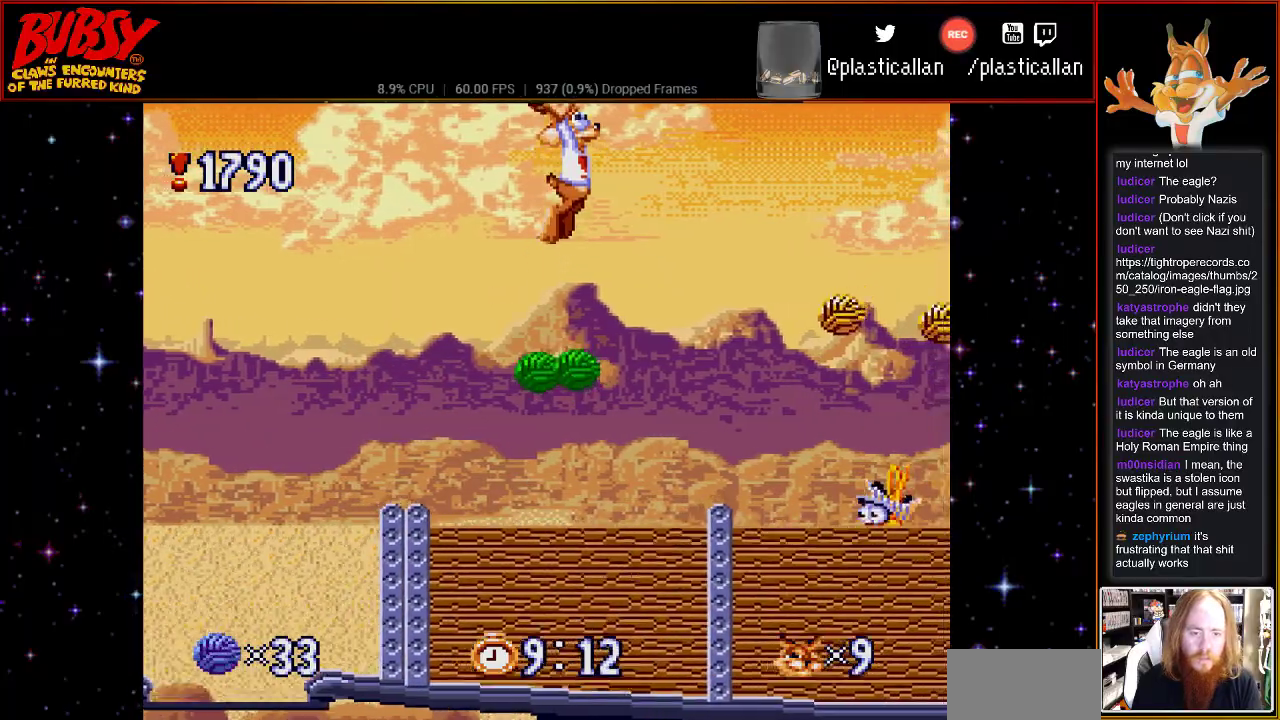
{"buttons": [], "events": [[100, "B", "up"], [400, "DPAD_RIGHT", "up"]]}